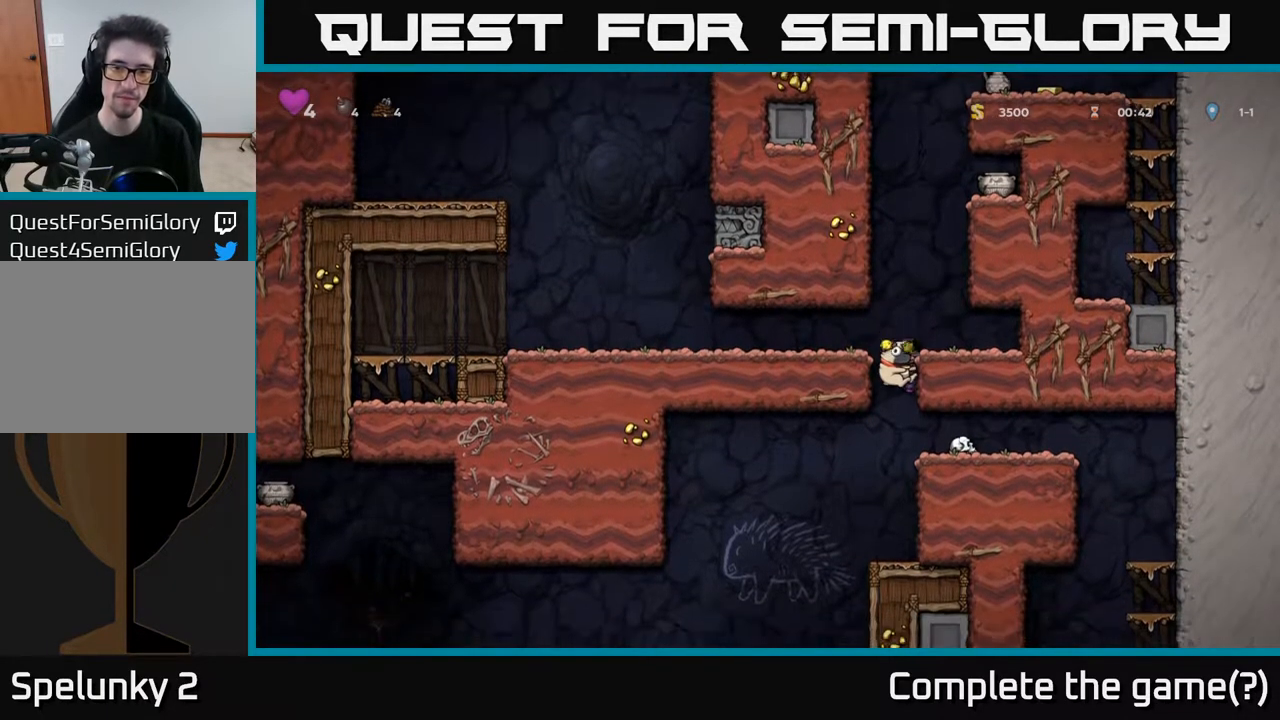
Gameplay with a controller (Xbox layout); each line is a JSON object with the inputs held at the frame after it. "events" lists button and stick changes between this image and that frame as [ms after this image, input, new state], when the widget could be followed in between.
{"buttons": ["DPAD_RIGHT"], "left_stick": "center", "right_stick": "center", "events": [[133, "DPAD_DOWN", "down"], [150, "DPAD_RIGHT", "up"], [200, "A", "down"], [300, "DPAD_DOWN", "up"], [300, "DPAD_RIGHT", "down"], [317, "A", "up"]]}
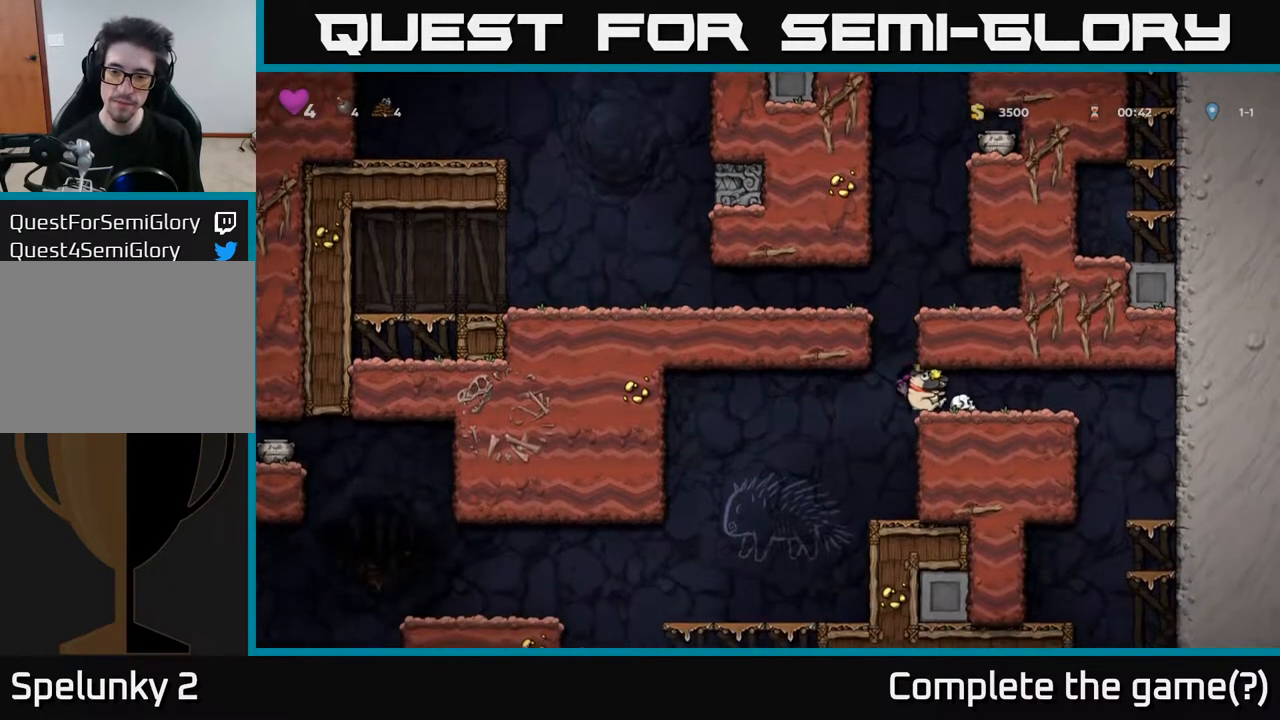
{"buttons": ["DPAD_LEFT"], "left_stick": "center", "right_stick": "center", "events": [[467, "DPAD_RIGHT", "up"], [500, "DPAD_LEFT", "down"]]}
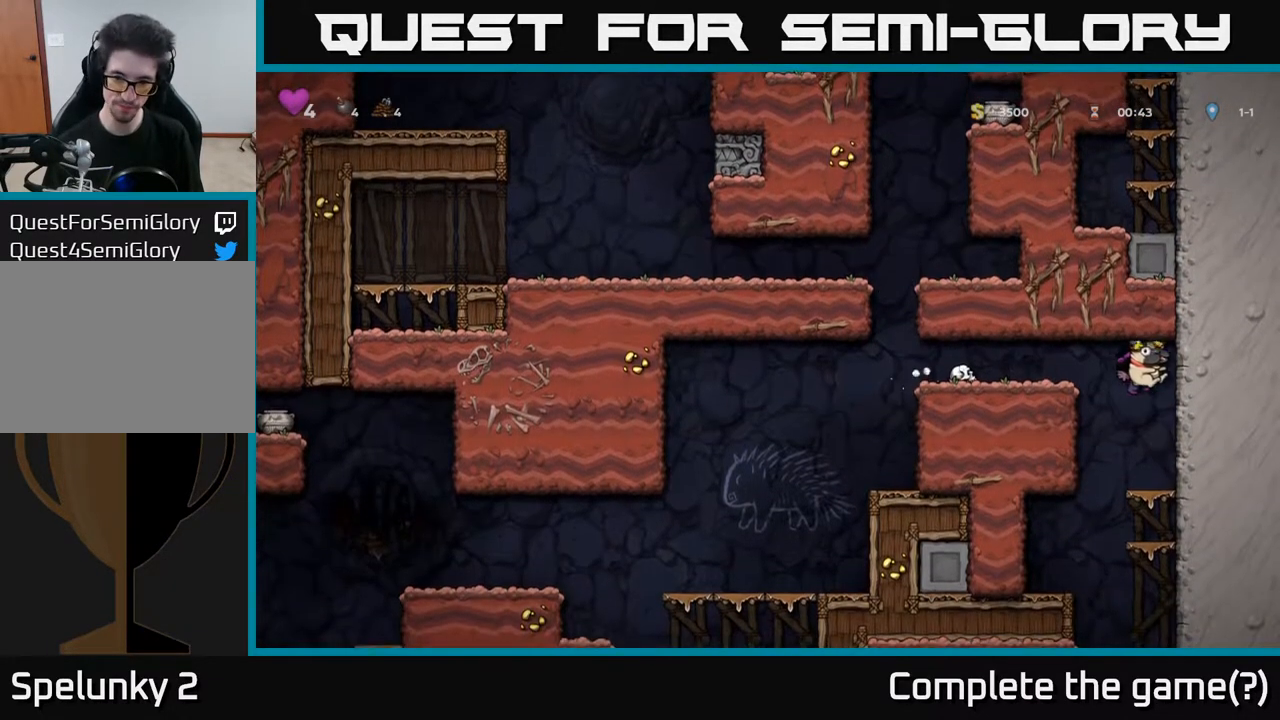
{"buttons": ["DPAD_LEFT"], "left_stick": "center", "right_stick": "center", "events": []}
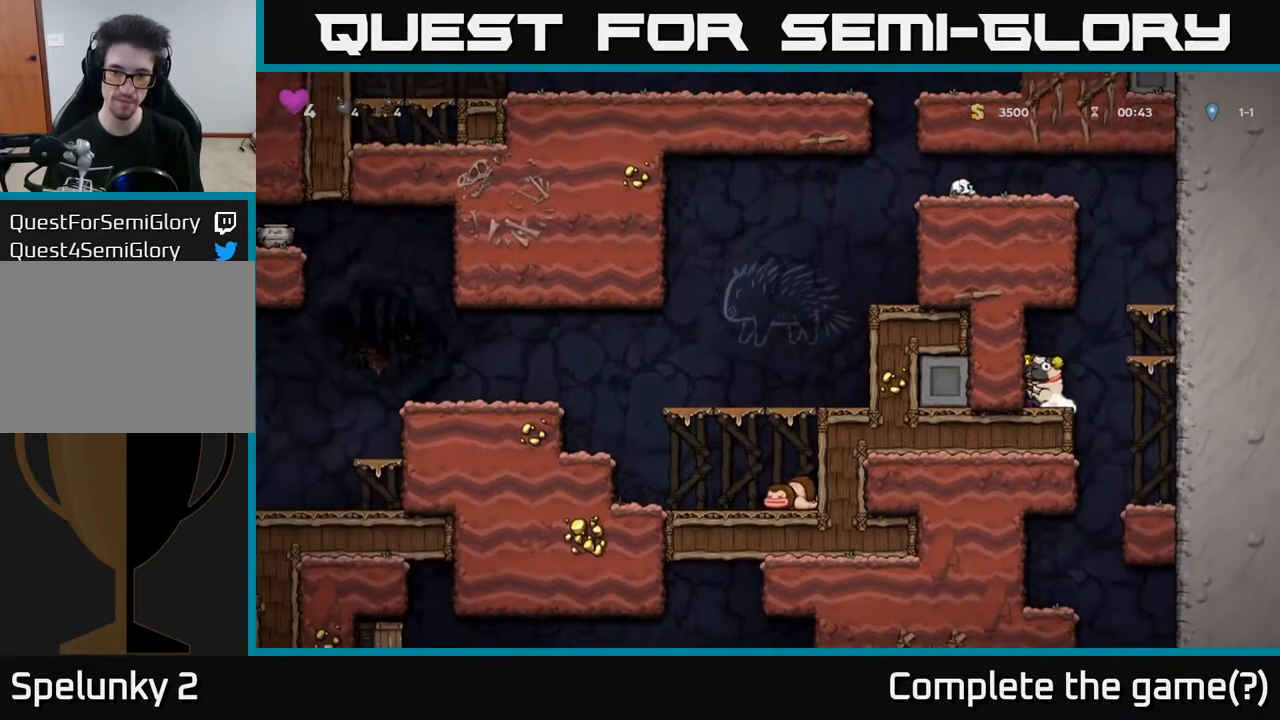
{"buttons": [], "left_stick": "center", "right_stick": "center", "events": [[50, "DPAD_LEFT", "up"], [167, "DPAD_RIGHT", "down"], [483, "DPAD_RIGHT", "up"]]}
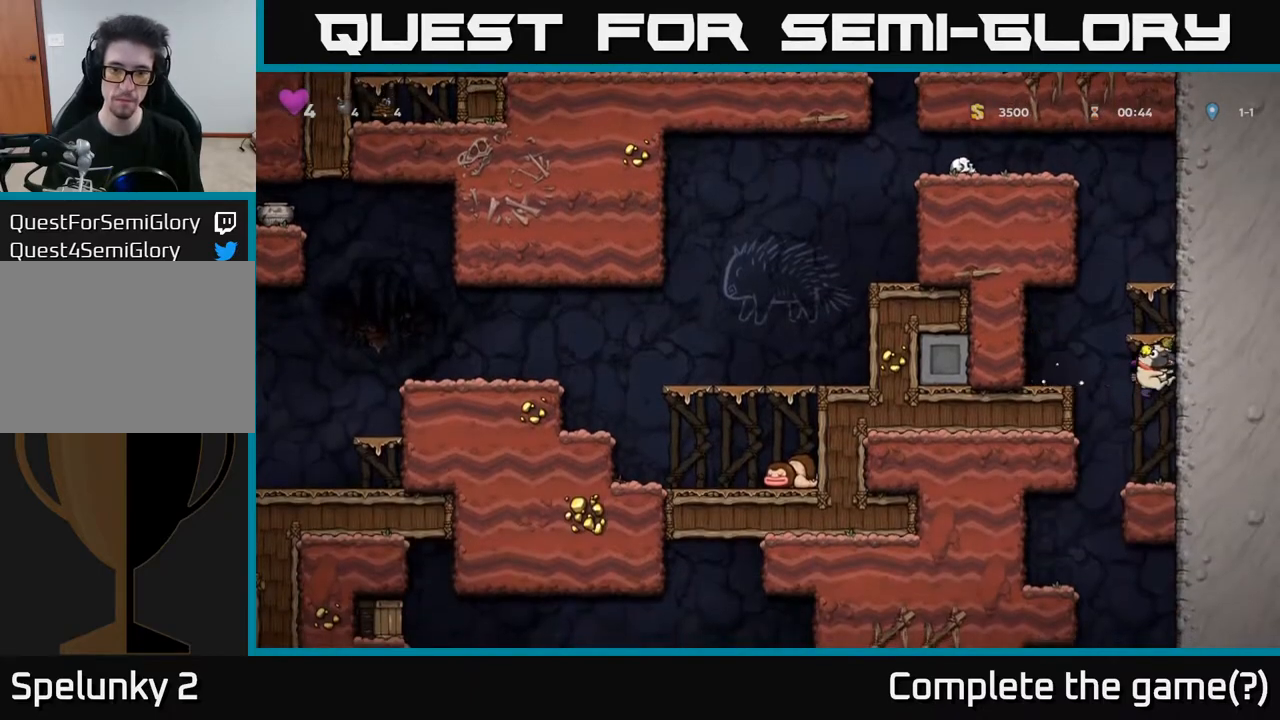
{"buttons": ["DPAD_LEFT"], "left_stick": "center", "right_stick": "center", "events": [[83, "DPAD_LEFT", "down"]]}
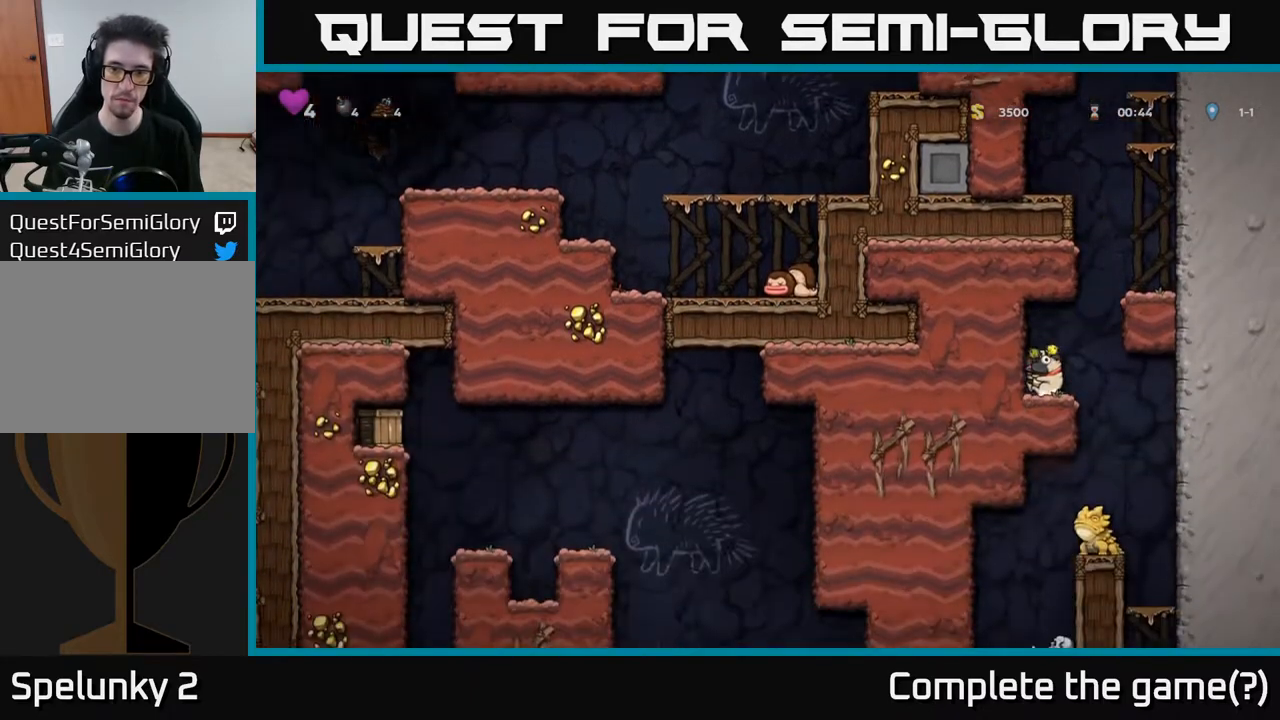
{"buttons": ["DPAD_LEFT"], "left_stick": "center", "right_stick": "center", "events": [[67, "DPAD_LEFT", "up"], [233, "DPAD_RIGHT", "down"], [417, "DPAD_RIGHT", "up"], [450, "DPAD_LEFT", "down"]]}
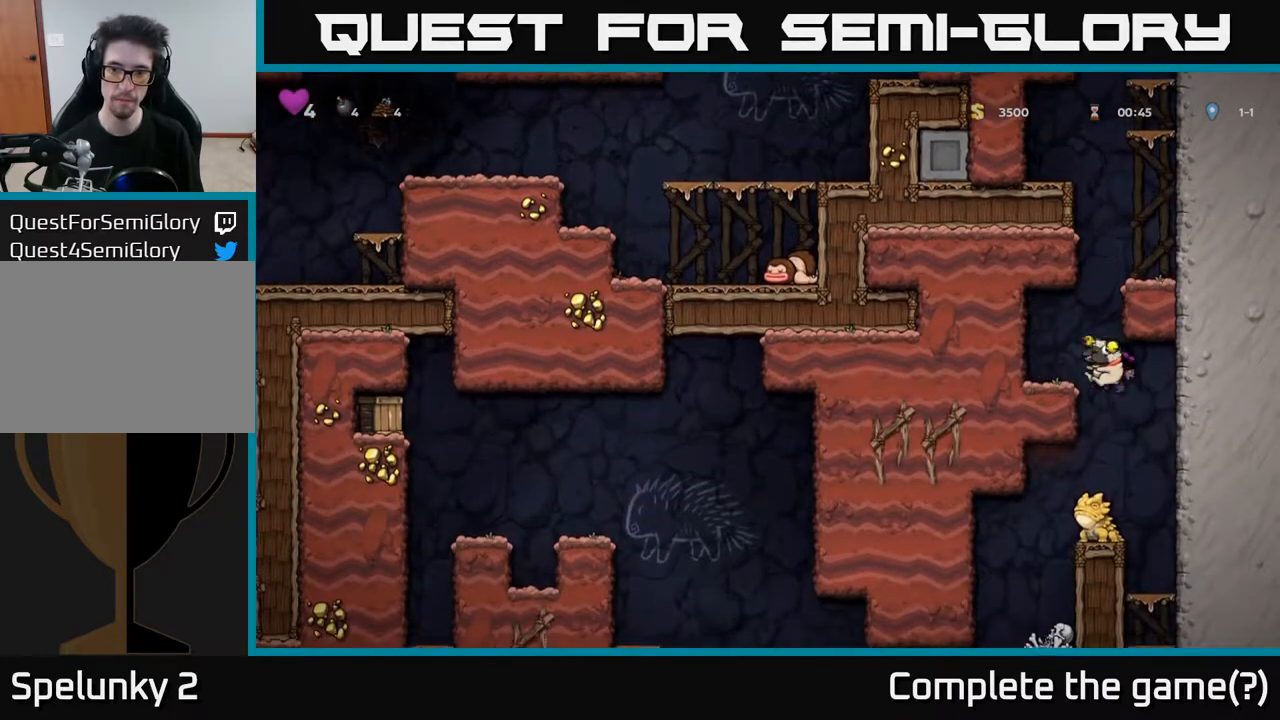
{"buttons": [], "left_stick": "center", "right_stick": "center", "events": [[33, "DPAD_LEFT", "up"]]}
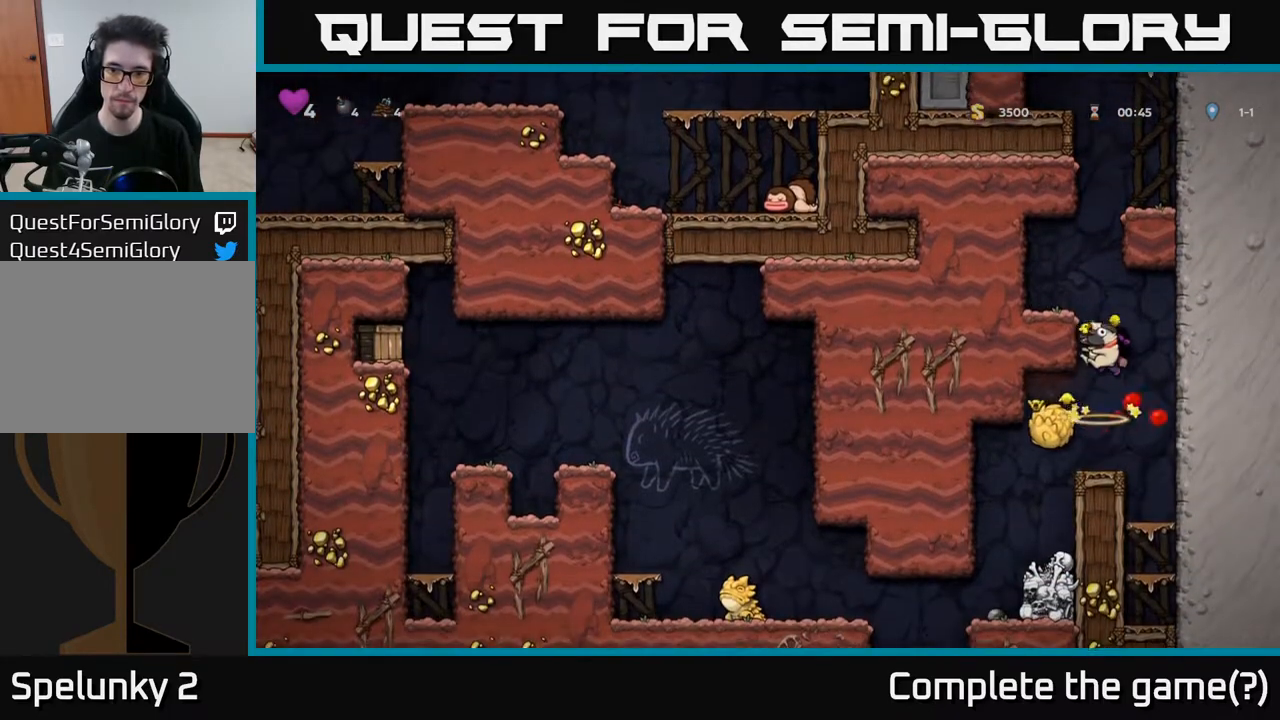
{"buttons": [], "left_stick": "center", "right_stick": "center", "events": []}
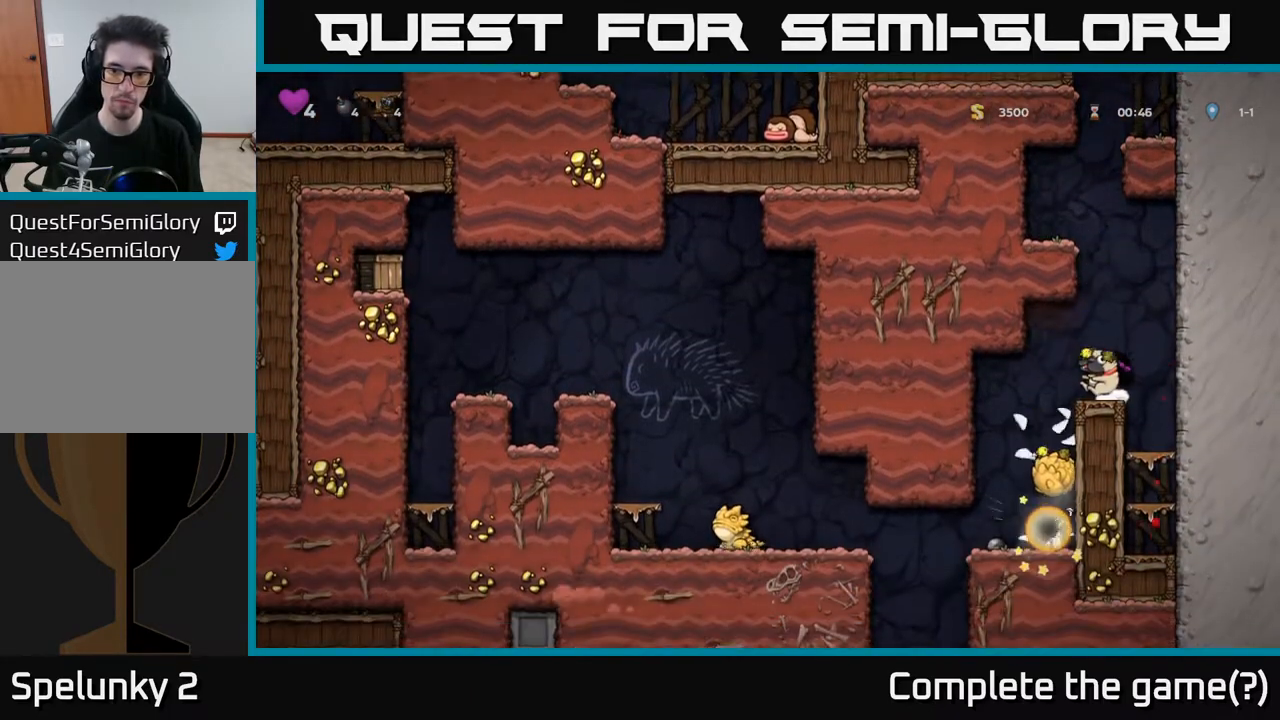
{"buttons": [], "left_stick": "center", "right_stick": "center", "events": [[233, "DPAD_LEFT", "down"], [383, "DPAD_LEFT", "up"]]}
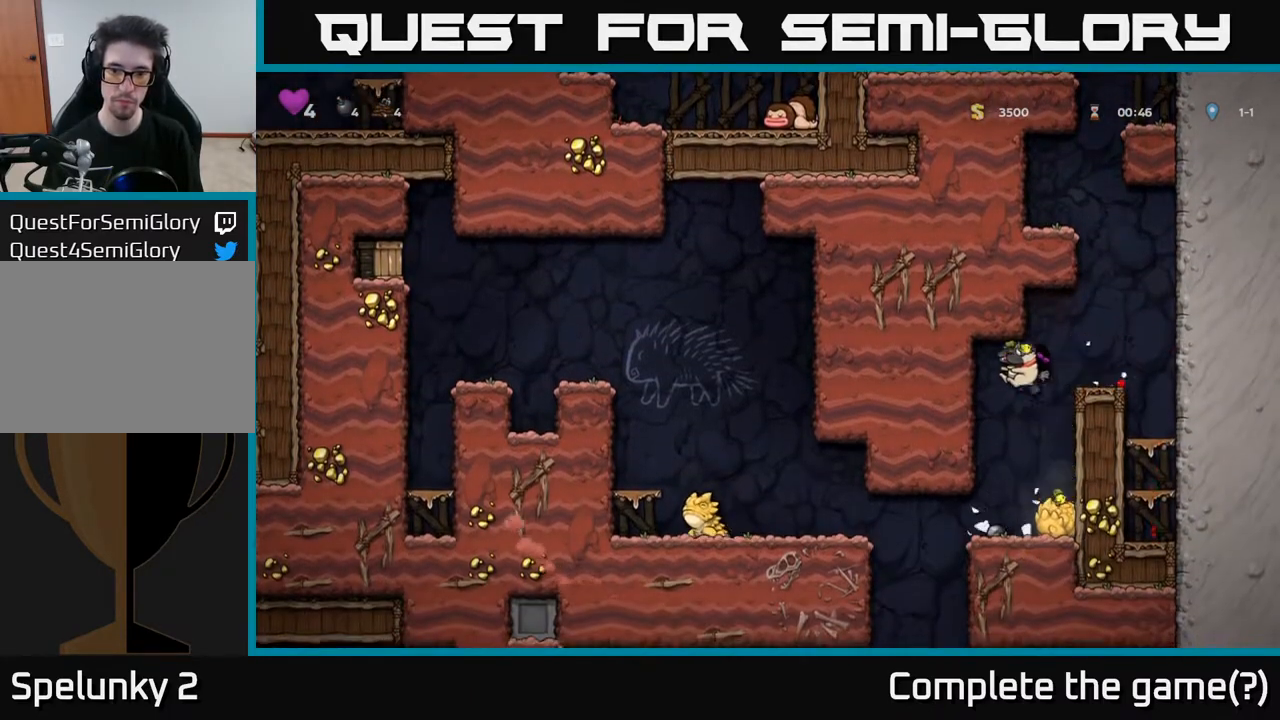
{"buttons": ["DPAD_LEFT"], "left_stick": "center", "right_stick": "center", "events": [[383, "DPAD_LEFT", "down"]]}
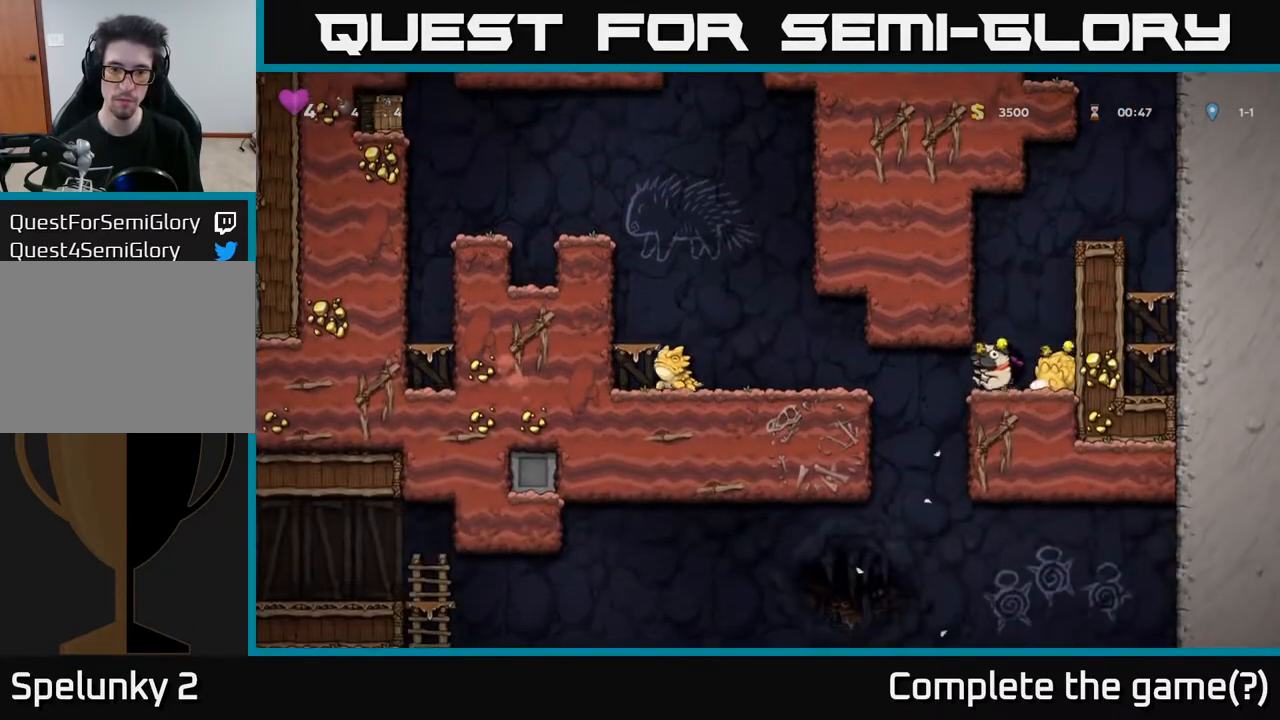
{"buttons": ["A", "DPAD_LEFT"], "left_stick": "center", "right_stick": "center", "events": [[67, "A", "down"], [183, "A", "up"], [450, "A", "down"]]}
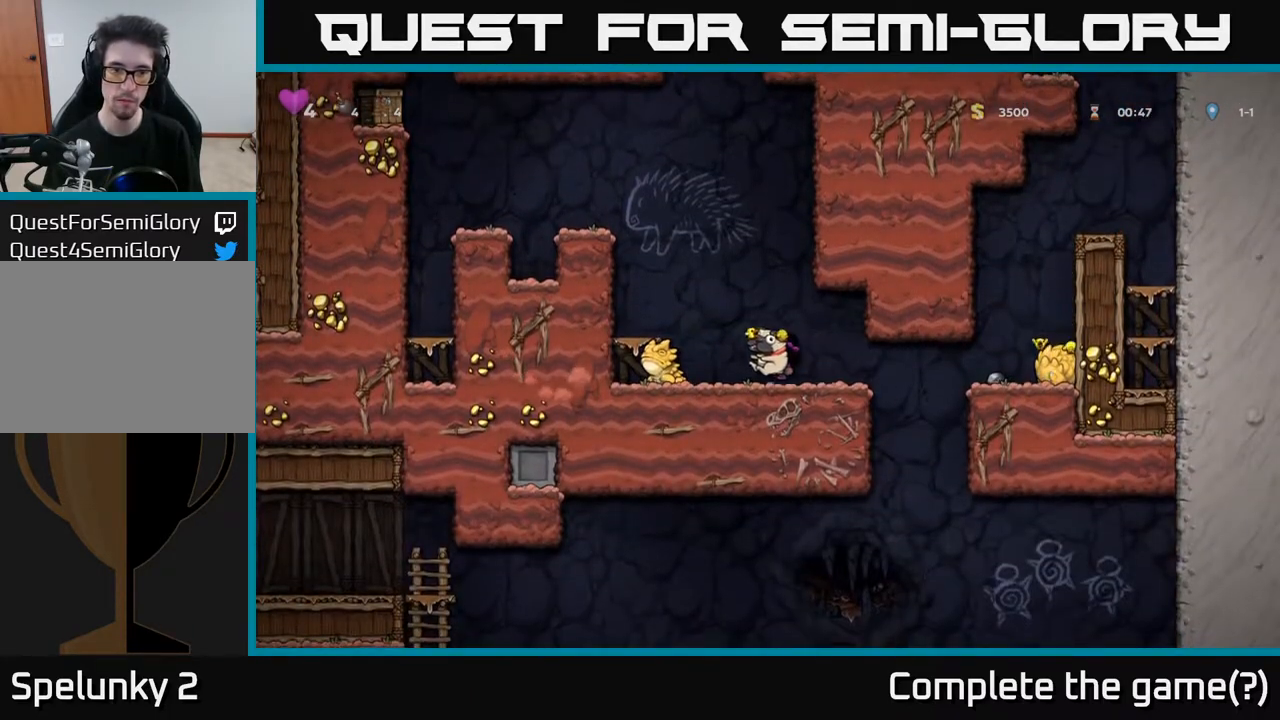
{"buttons": ["A"], "left_stick": "center", "right_stick": "center", "events": [[150, "A", "up"], [183, "DPAD_LEFT", "up"], [433, "A", "down"]]}
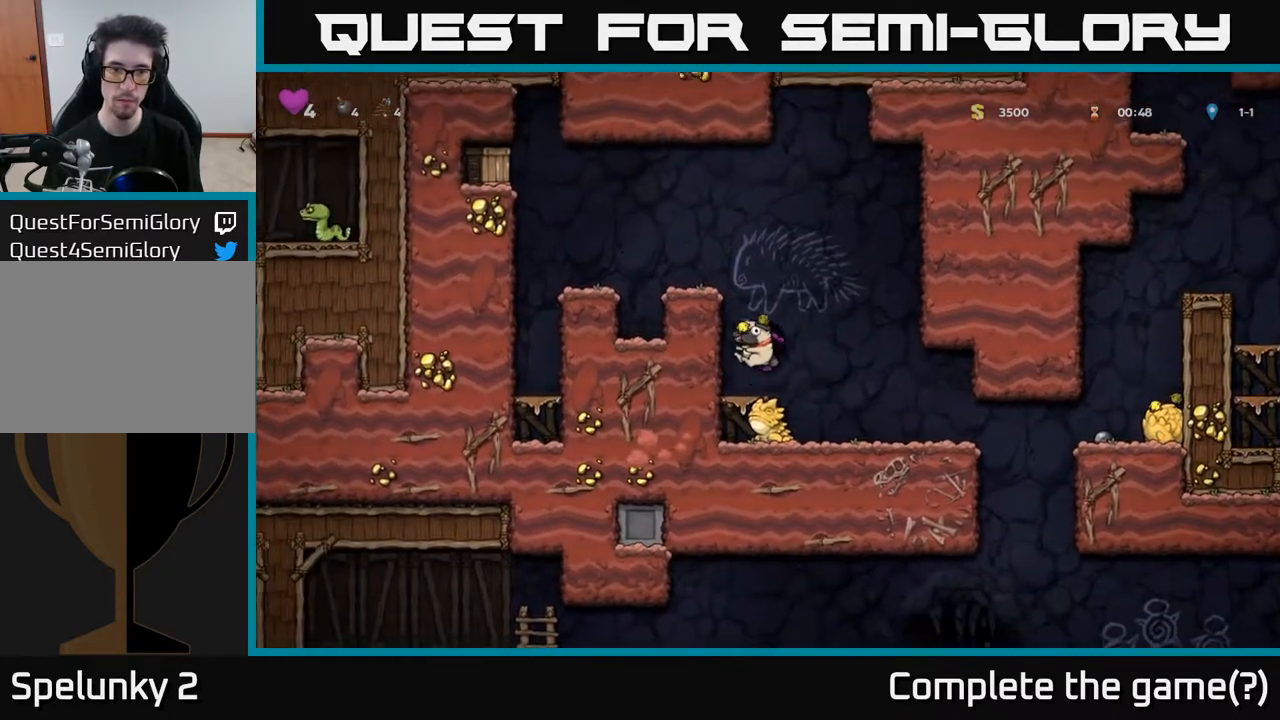
{"buttons": ["A", "DPAD_LEFT"], "left_stick": "center", "right_stick": "center", "events": [[167, "DPAD_LEFT", "down"], [267, "A", "up"], [483, "A", "down"]]}
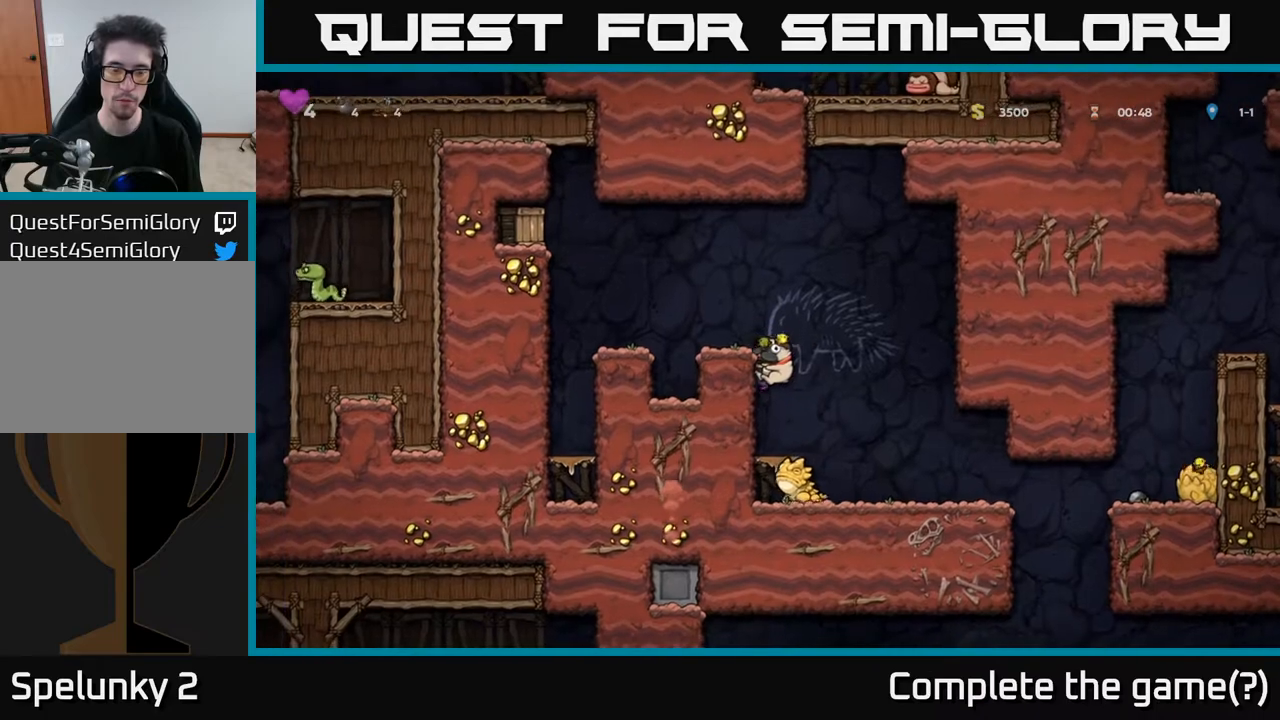
{"buttons": [], "left_stick": "center", "right_stick": "center", "events": [[67, "A", "up"], [83, "DPAD_LEFT", "up"], [417, "DPAD_LEFT", "down"], [500, "DPAD_LEFT", "up"]]}
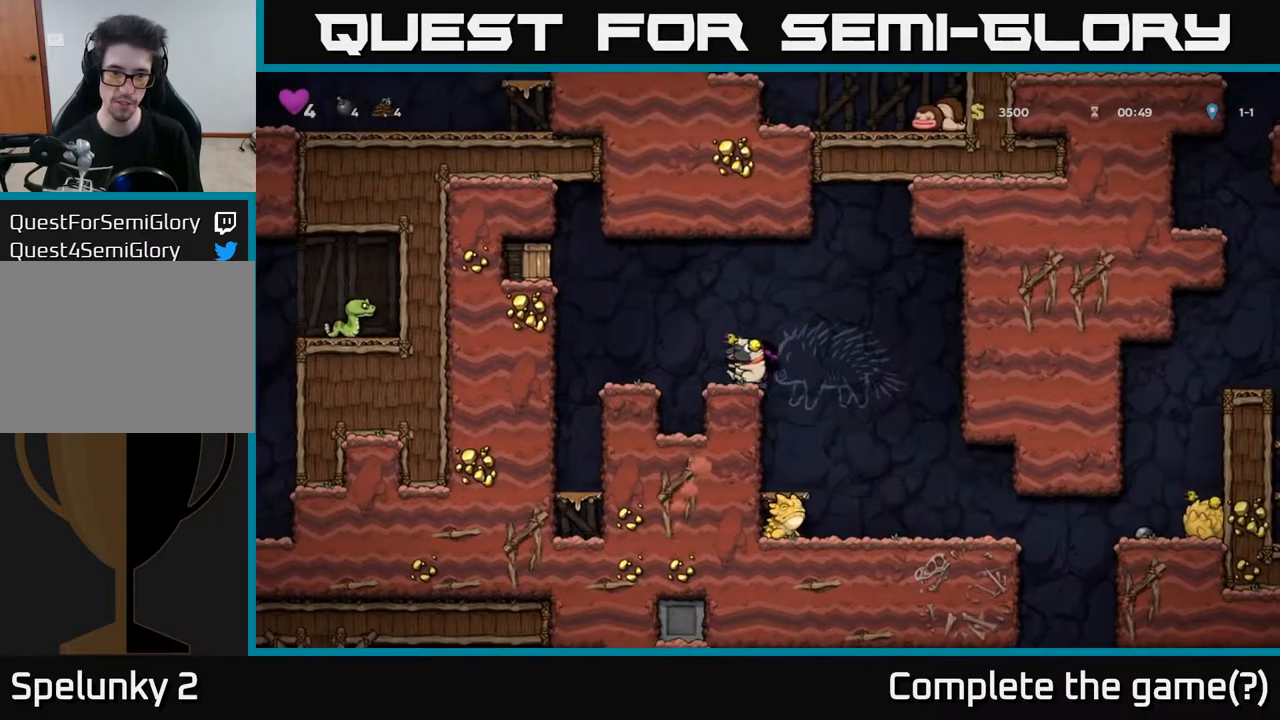
{"buttons": ["DPAD_LEFT"], "left_stick": "center", "right_stick": "center", "events": [[217, "DPAD_DOWN", "down"], [233, "X", "down"], [350, "DPAD_DOWN", "up"], [350, "X", "up"], [417, "DPAD_LEFT", "down"]]}
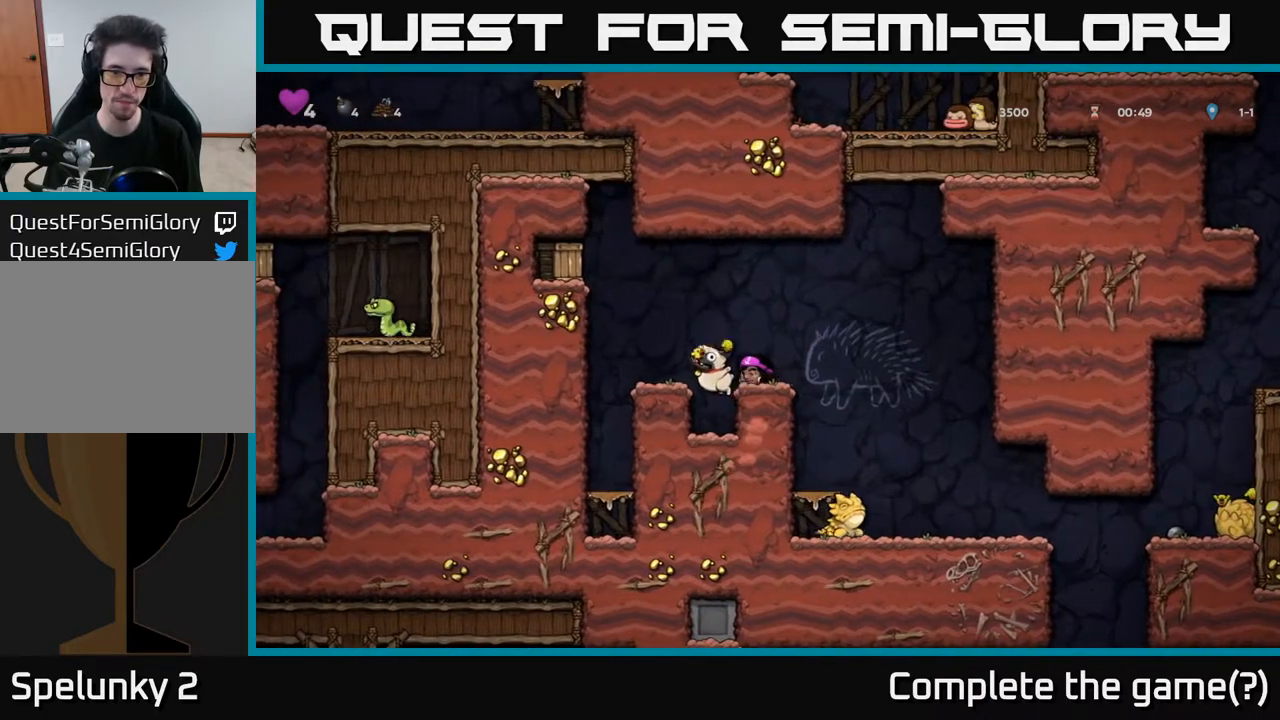
{"buttons": ["A"], "left_stick": "center", "right_stick": "center", "events": [[17, "A", "down"], [333, "A", "up"], [483, "DPAD_LEFT", "up"], [500, "A", "down"]]}
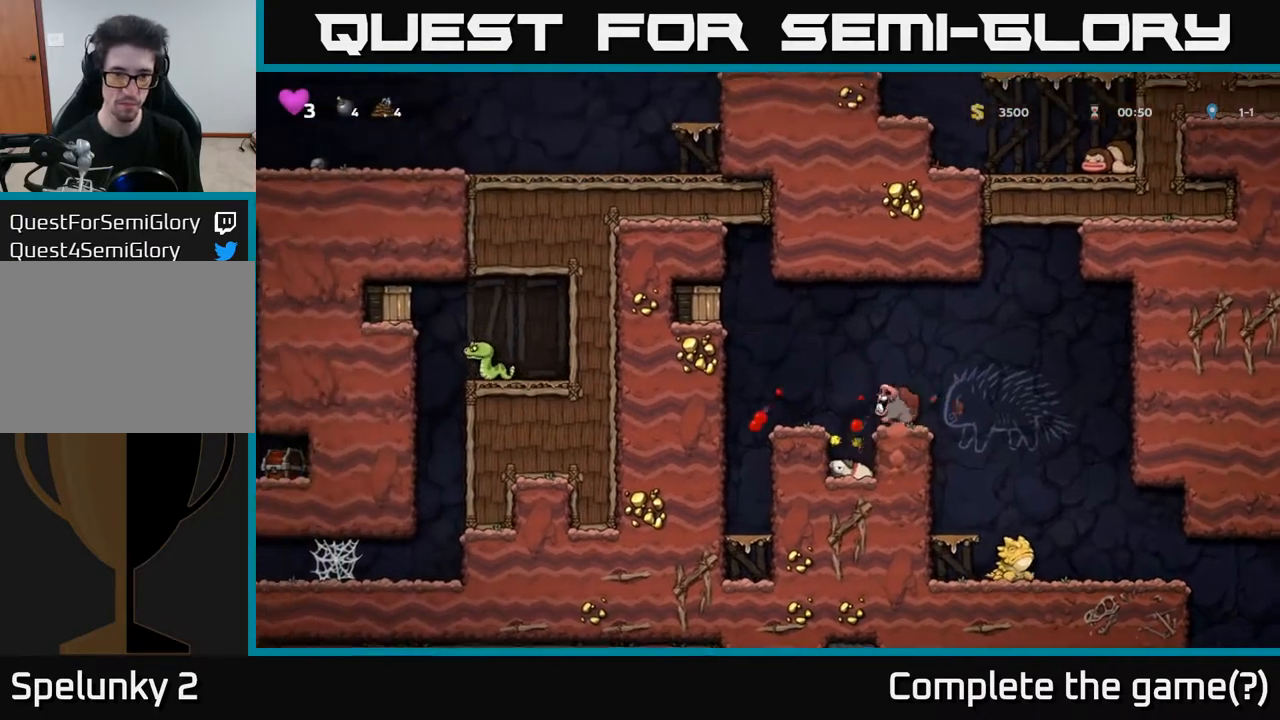
{"buttons": [], "left_stick": "center", "right_stick": "center", "events": [[233, "A", "up"], [333, "DPAD_RIGHT", "down"], [417, "DPAD_RIGHT", "up"]]}
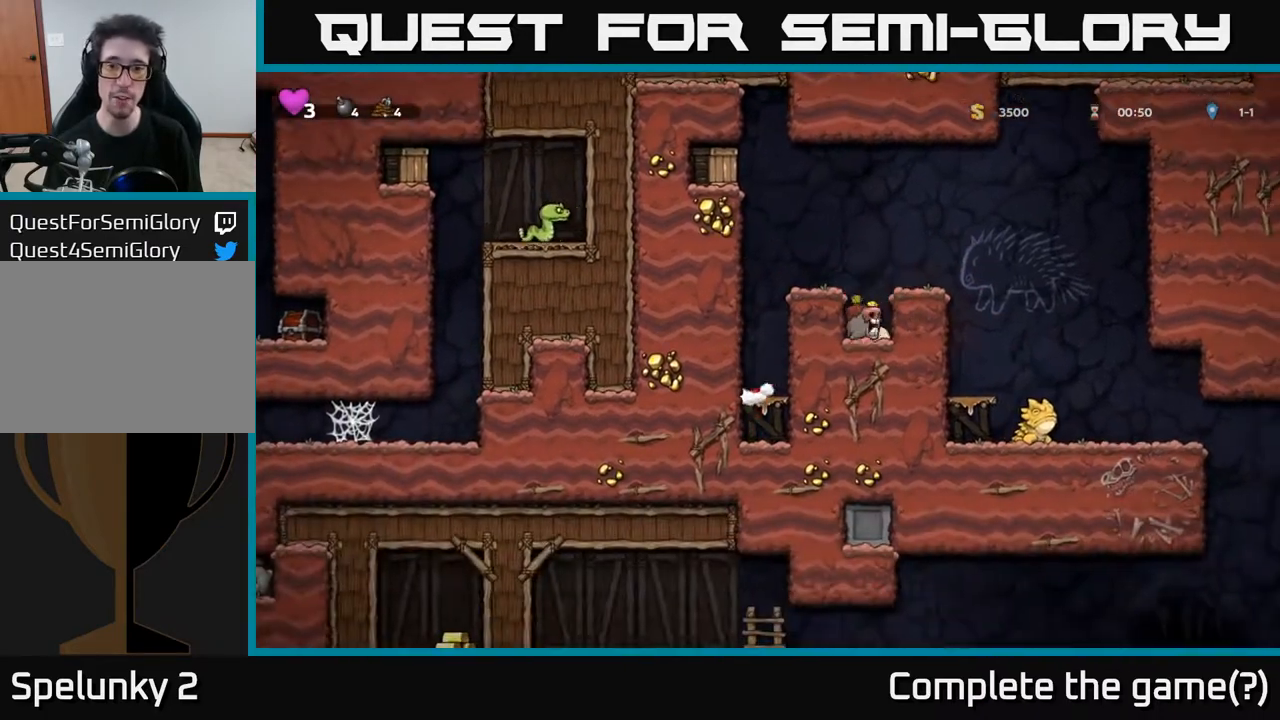
{"buttons": ["DPAD_RIGHT"], "left_stick": "center", "right_stick": "center", "events": [[217, "A", "down"], [383, "A", "up"], [417, "DPAD_RIGHT", "down"]]}
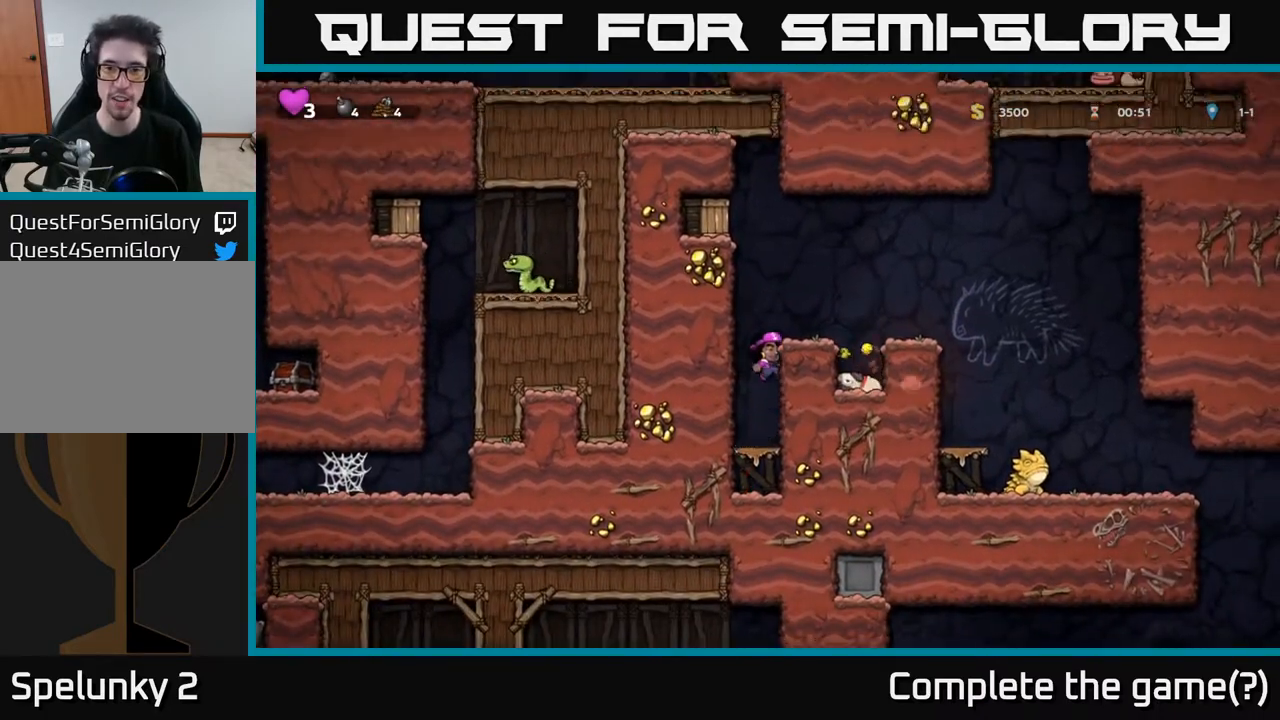
{"buttons": [], "left_stick": "center", "right_stick": "center", "events": [[217, "A", "down"], [367, "A", "up"], [367, "DPAD_RIGHT", "up"]]}
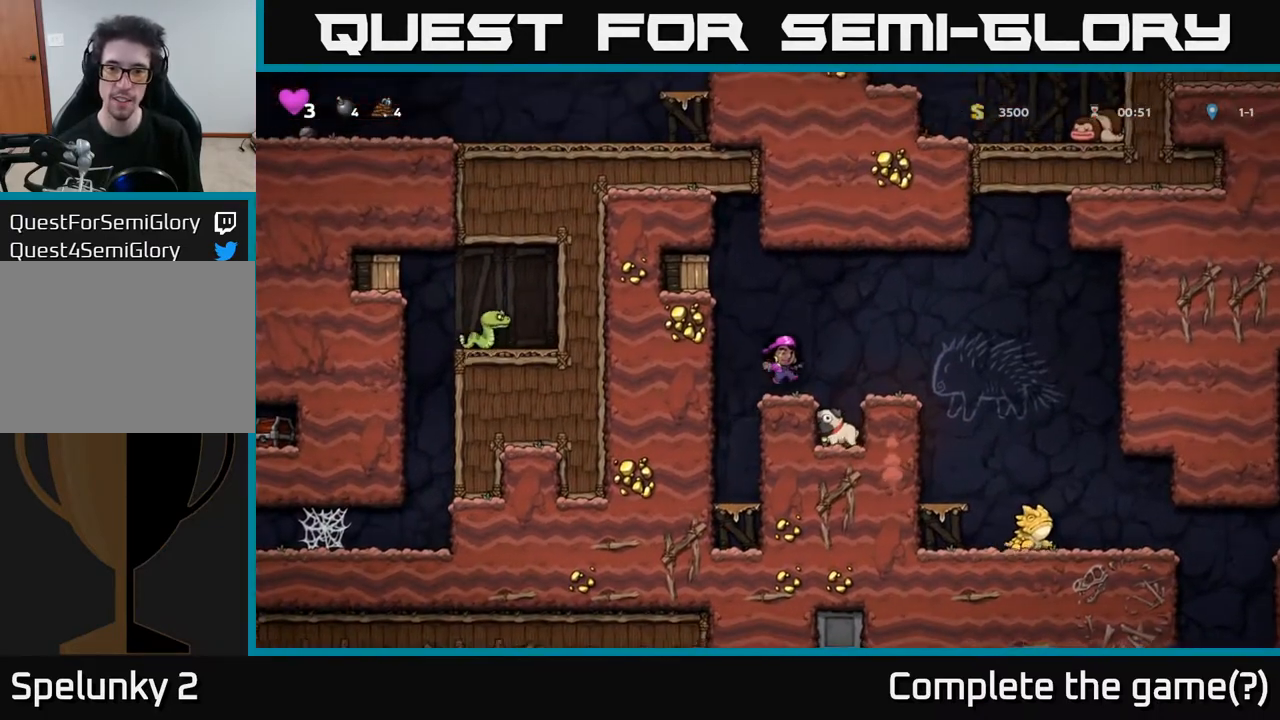
{"buttons": ["DPAD_LEFT"], "left_stick": "center", "right_stick": "center", "events": [[250, "A", "down"], [250, "DPAD_LEFT", "down"], [417, "A", "up"]]}
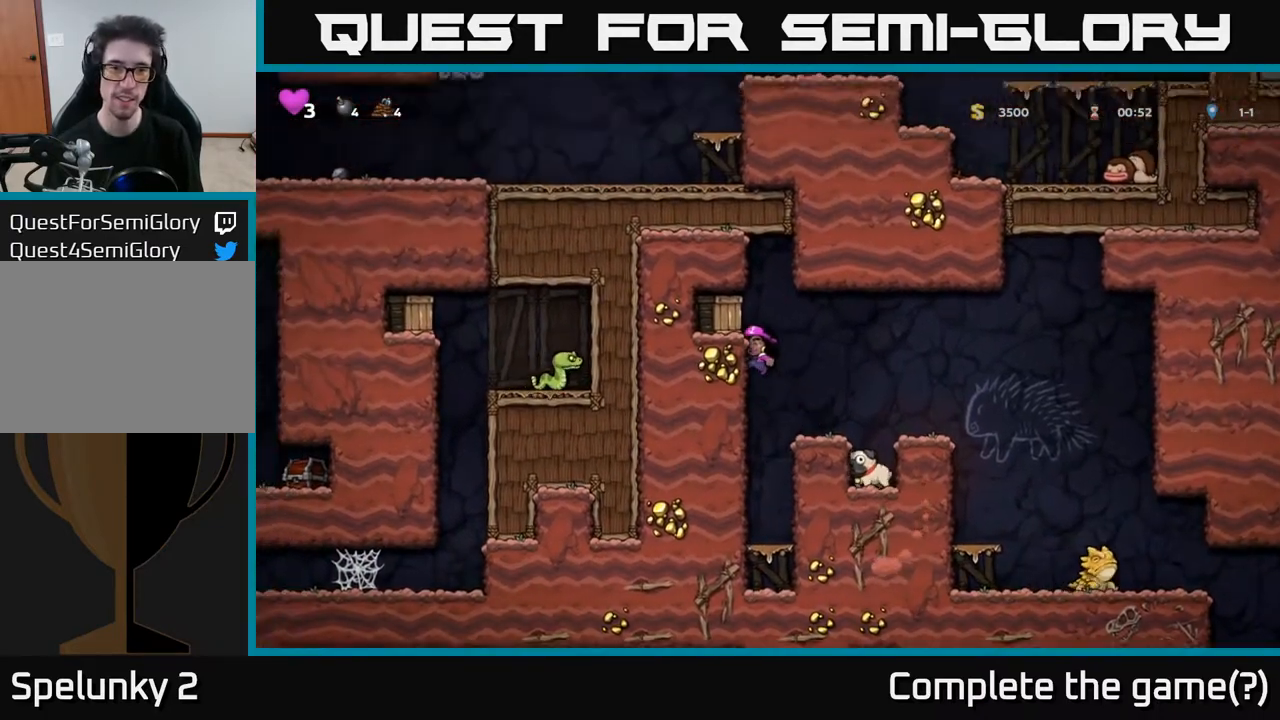
{"buttons": [], "left_stick": "center", "right_stick": "center", "events": [[133, "A", "down"], [217, "X", "down"], [283, "A", "up"], [300, "X", "up"], [433, "DPAD_LEFT", "up"]]}
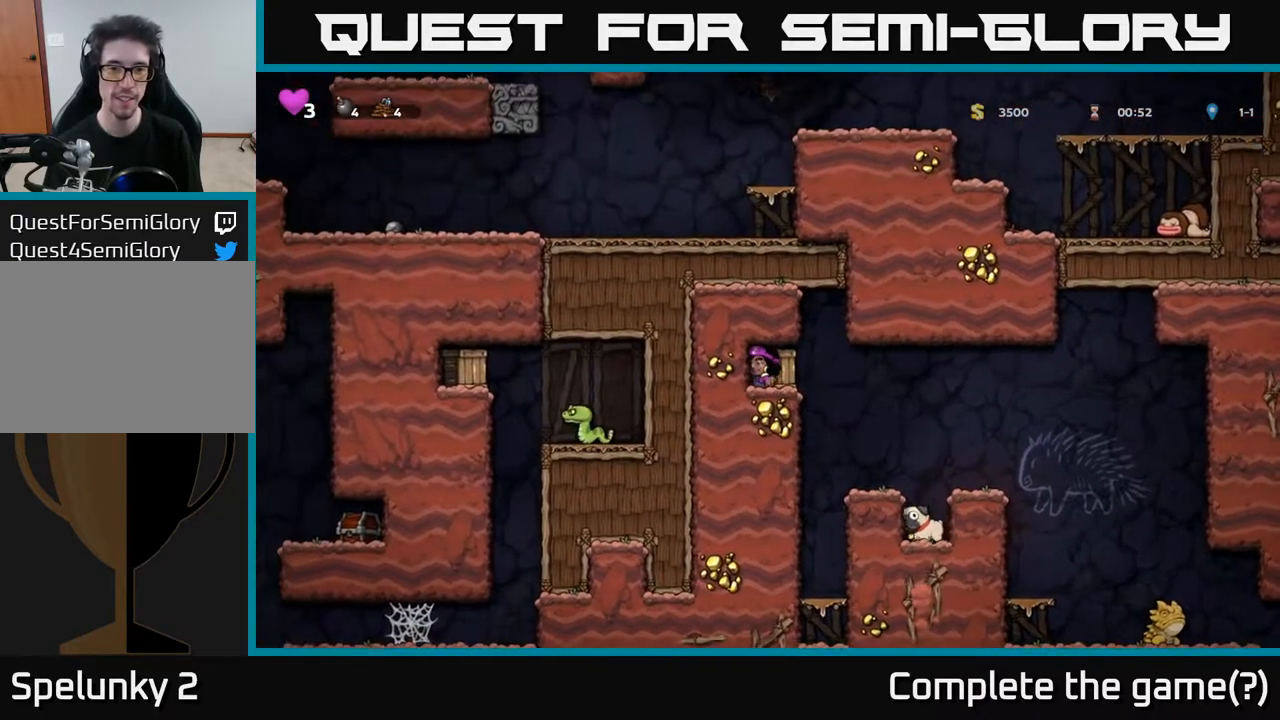
{"buttons": [], "left_stick": "center", "right_stick": "center", "events": [[250, "DPAD_RIGHT", "down"], [333, "DPAD_RIGHT", "up"], [383, "X", "down"], [500, "X", "up"]]}
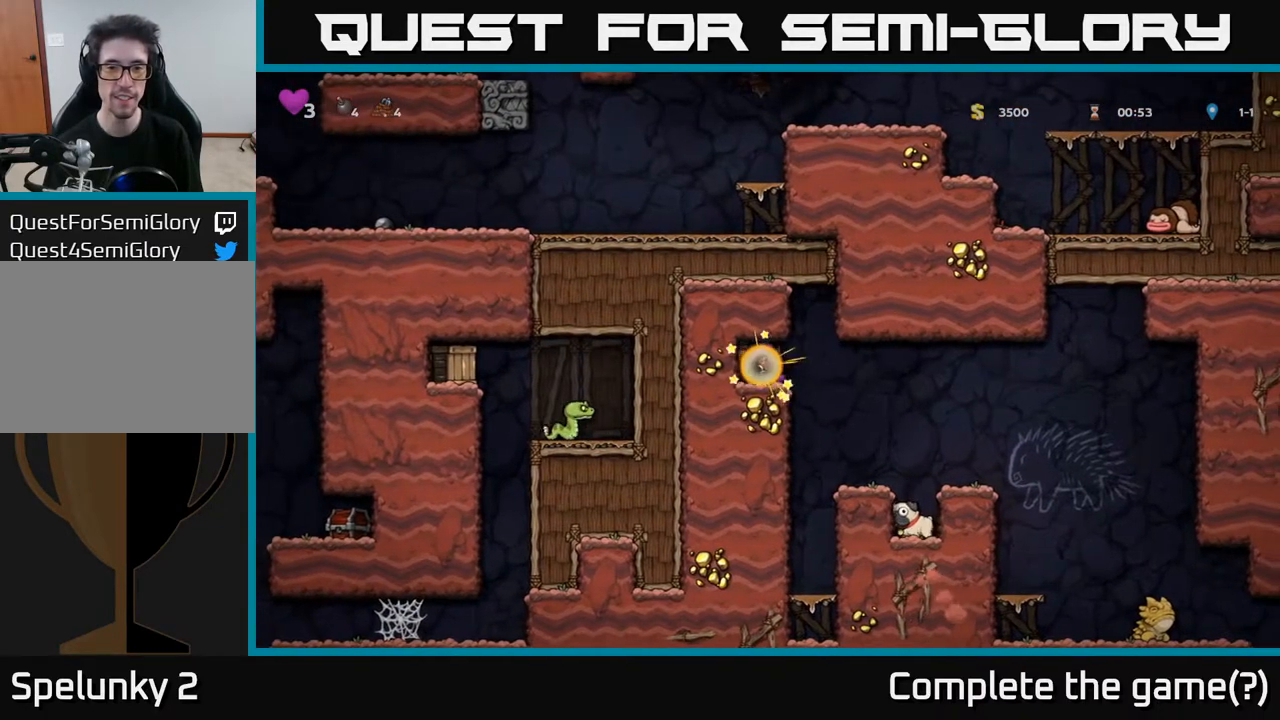
{"buttons": [], "left_stick": "center", "right_stick": "center", "events": []}
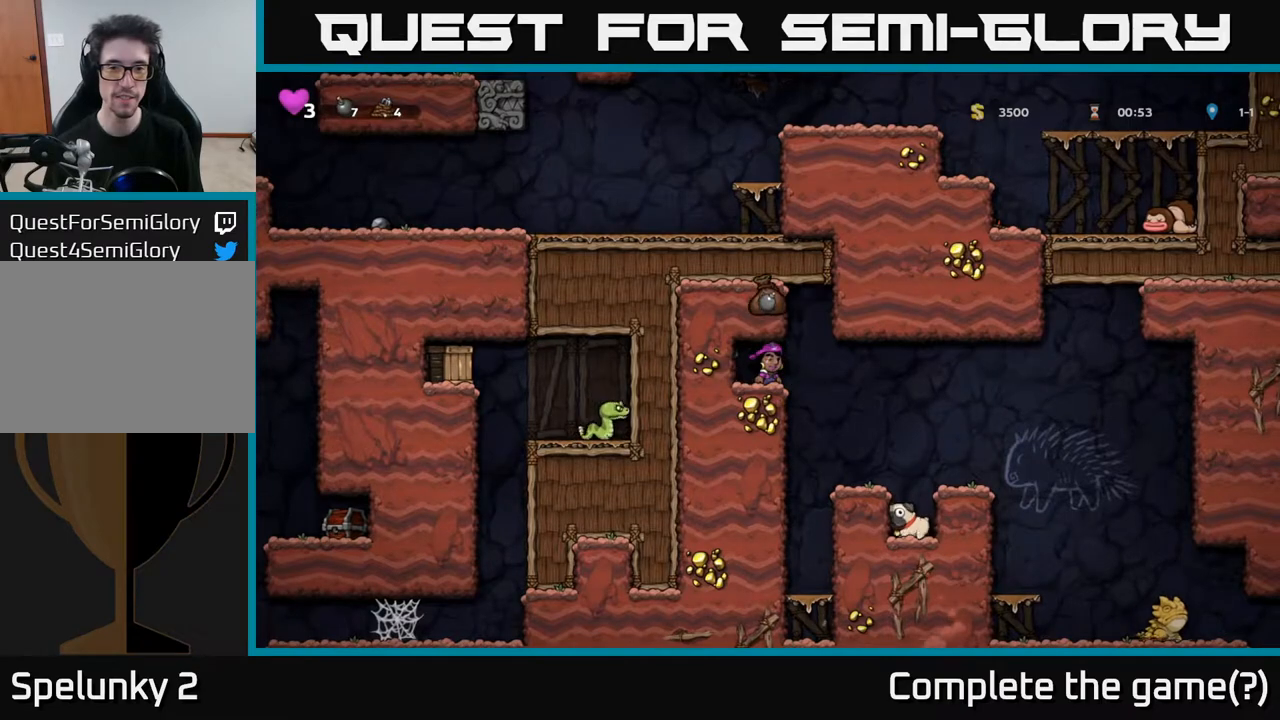
{"buttons": ["DPAD_LEFT"], "left_stick": "center", "right_stick": "center", "events": [[67, "DPAD_RIGHT", "down"], [433, "DPAD_RIGHT", "up"], [500, "DPAD_LEFT", "down"]]}
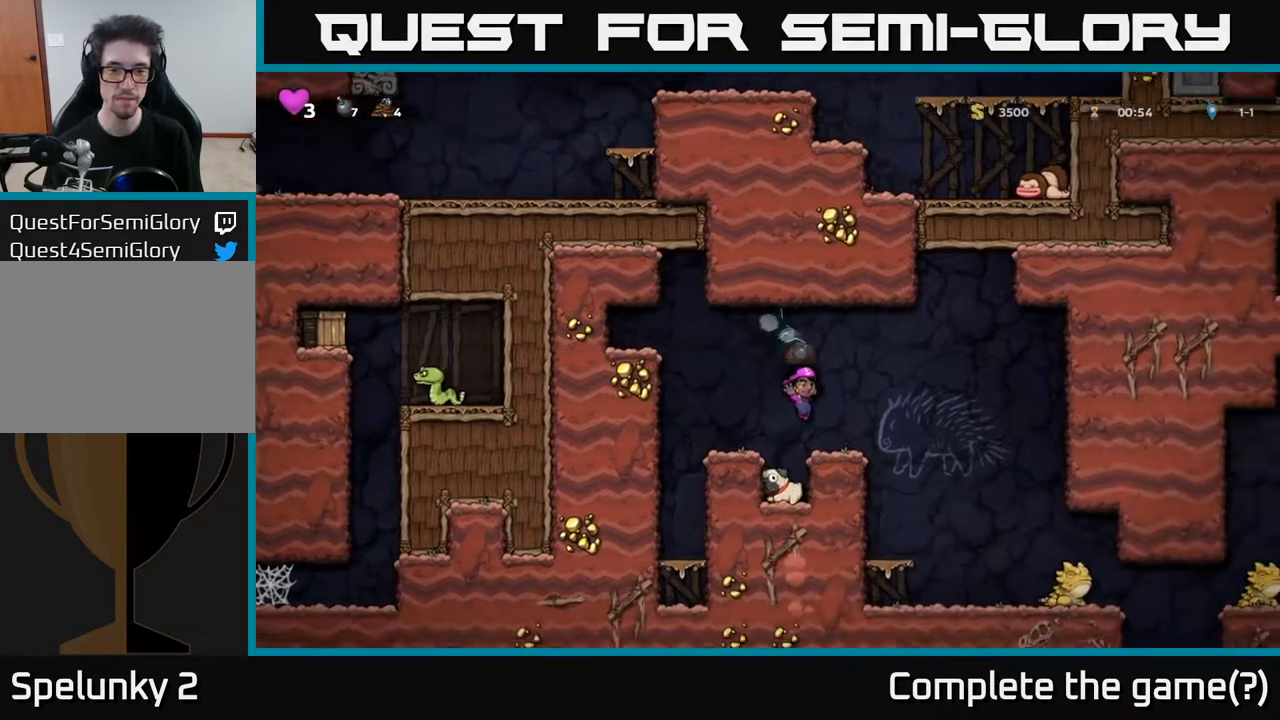
{"buttons": ["A"], "left_stick": "center", "right_stick": "center", "events": [[83, "DPAD_LEFT", "up"], [317, "A", "down"]]}
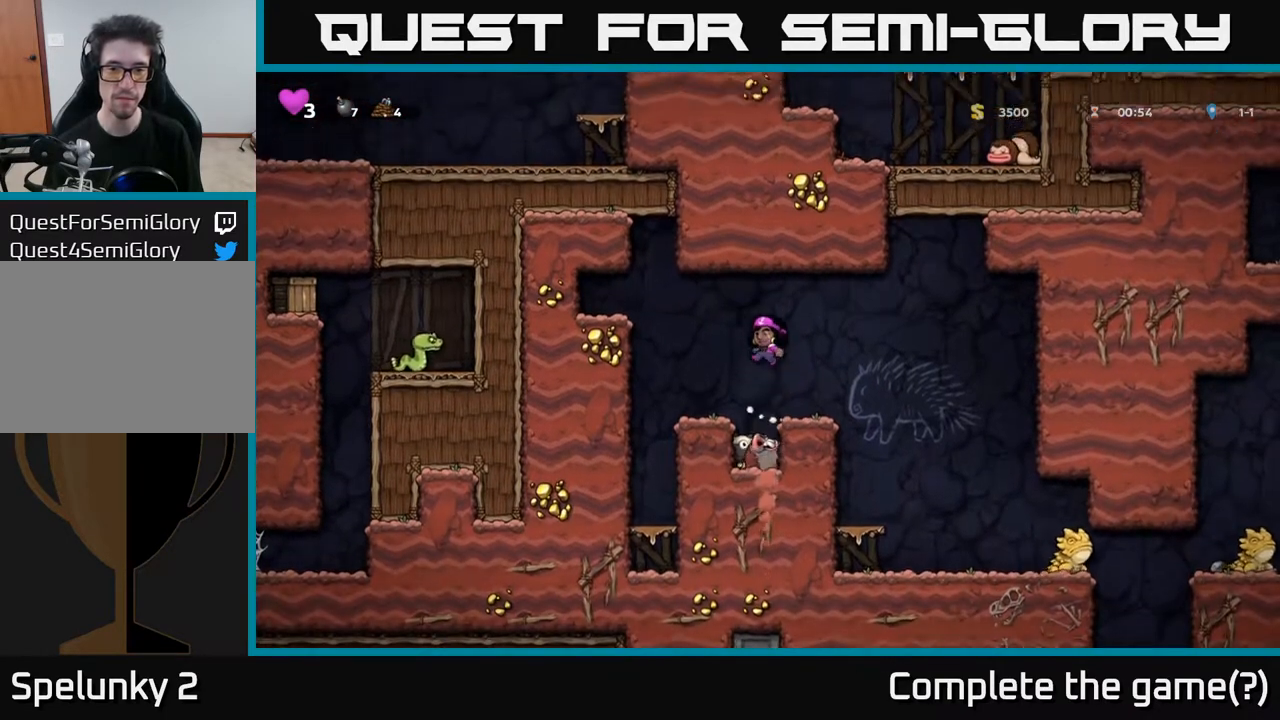
{"buttons": [], "left_stick": "center", "right_stick": "center", "events": [[150, "A", "up"], [183, "DPAD_LEFT", "down"], [233, "DPAD_LEFT", "up"]]}
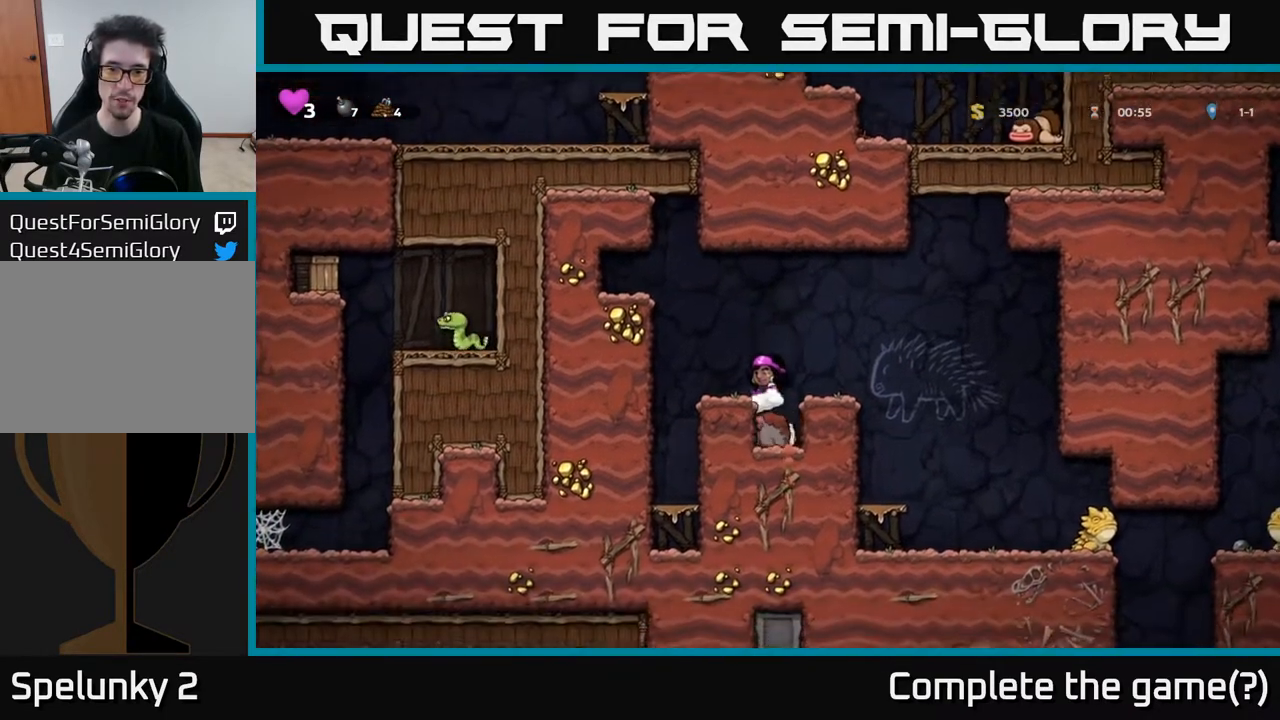
{"buttons": [], "left_stick": "center", "right_stick": "center", "events": [[450, "DPAD_RIGHT", "down"], [500, "DPAD_RIGHT", "up"]]}
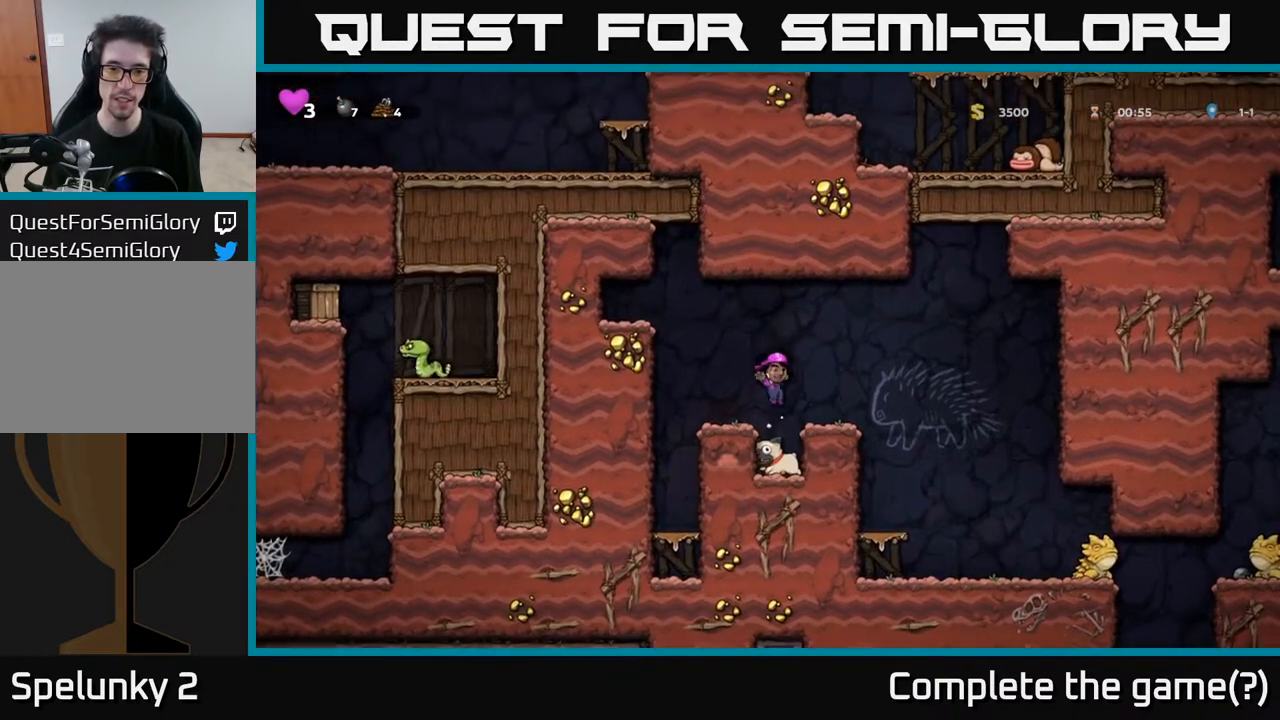
{"buttons": ["X", "DPAD_DOWN"], "left_stick": "center", "right_stick": "center", "events": [[367, "DPAD_DOWN", "down"], [433, "X", "down"]]}
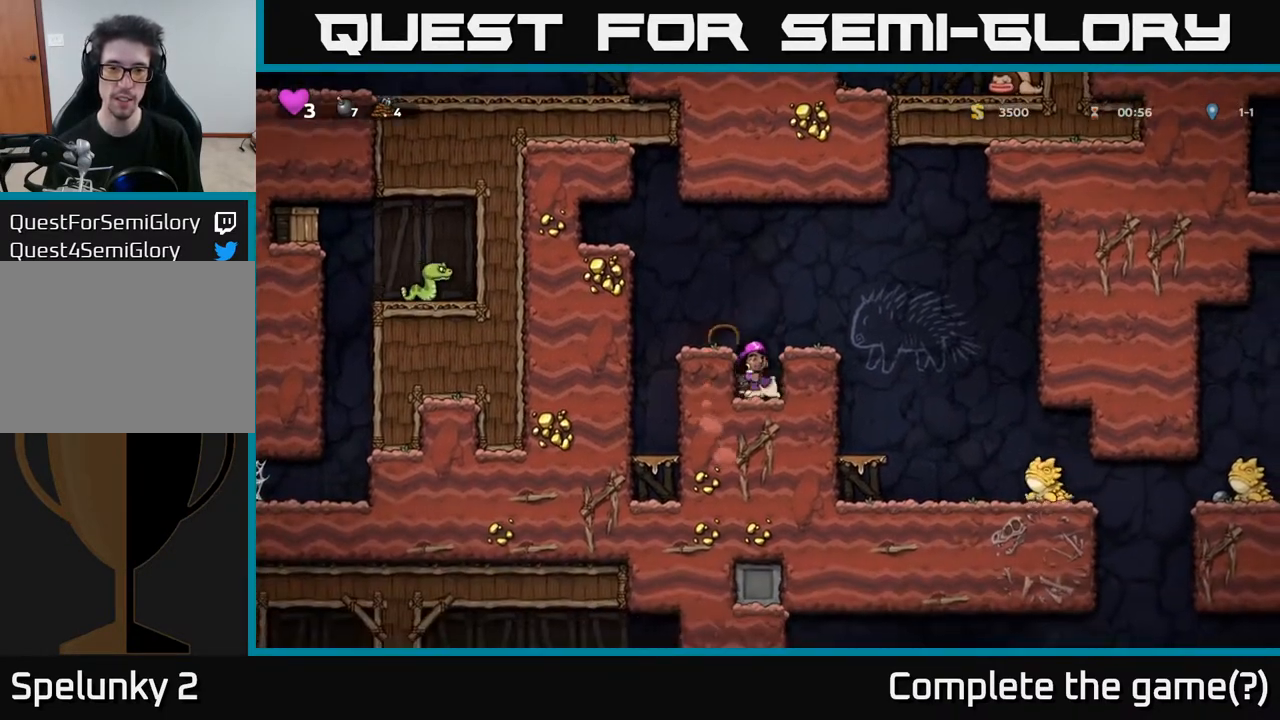
{"buttons": ["DPAD_DOWN"], "left_stick": "center", "right_stick": "center", "events": [[83, "X", "up"]]}